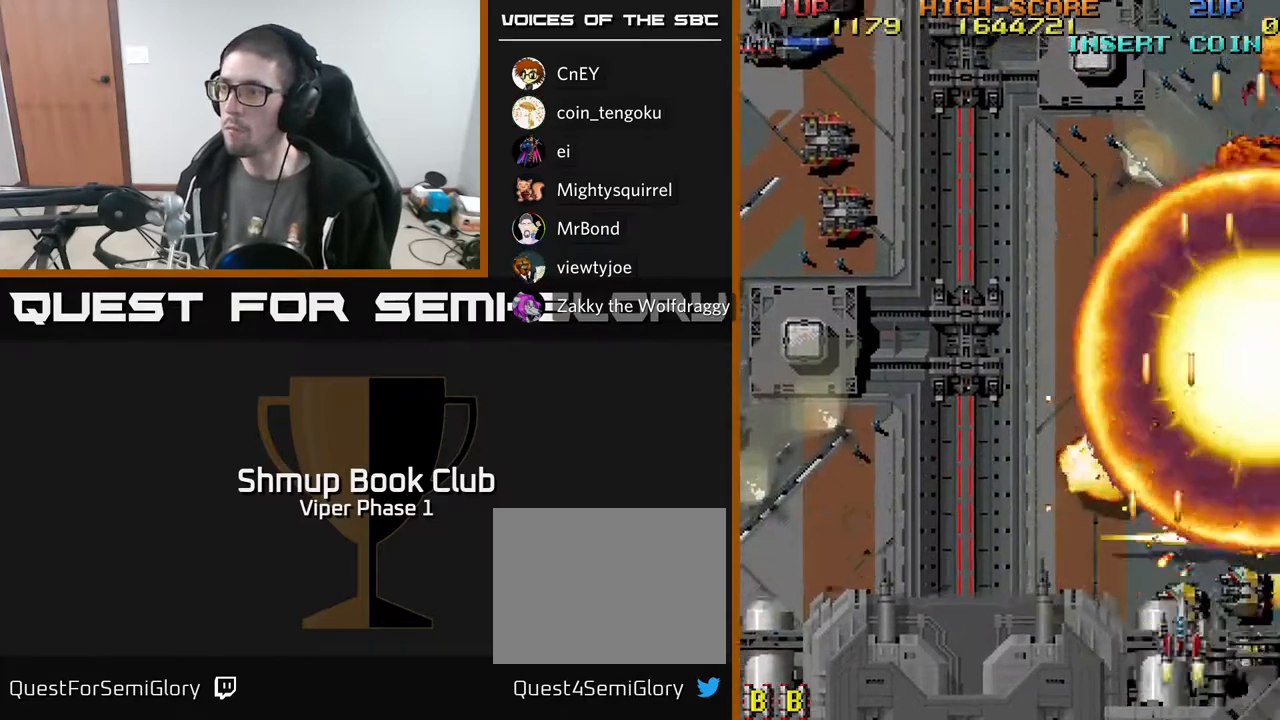
Gameplay with a controller (Xbox layout); each line is a JSON object with the inputs held at the frame after it. "events" lists button and stick changes between this image and that frame as [ms after this image, input, new state], when the widget could be followed in between. Not read: right_stick.
{"buttons": ["A", "DPAD_LEFT"], "left_stick": "center", "events": [[333, "DPAD_RIGHT", "up"], [383, "DPAD_LEFT", "down"], [450, "DPAD_DOWN", "up"]]}
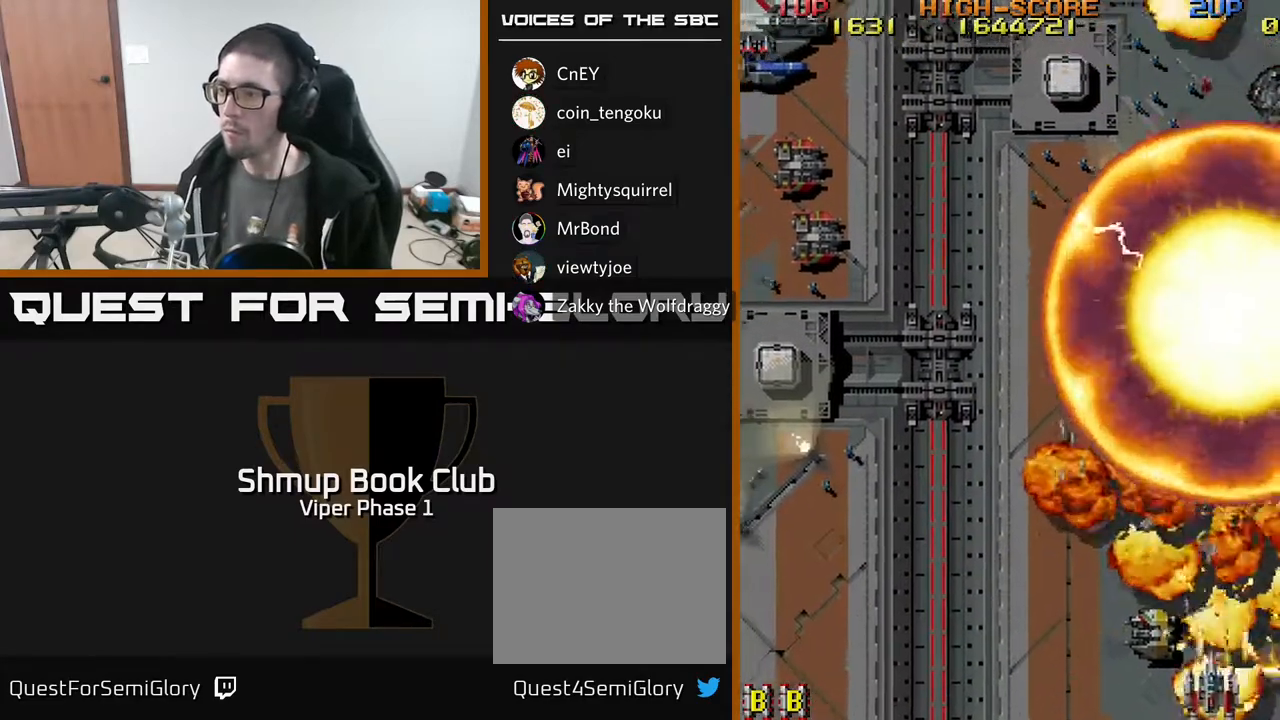
{"buttons": ["A", "DPAD_LEFT"], "left_stick": "center", "events": []}
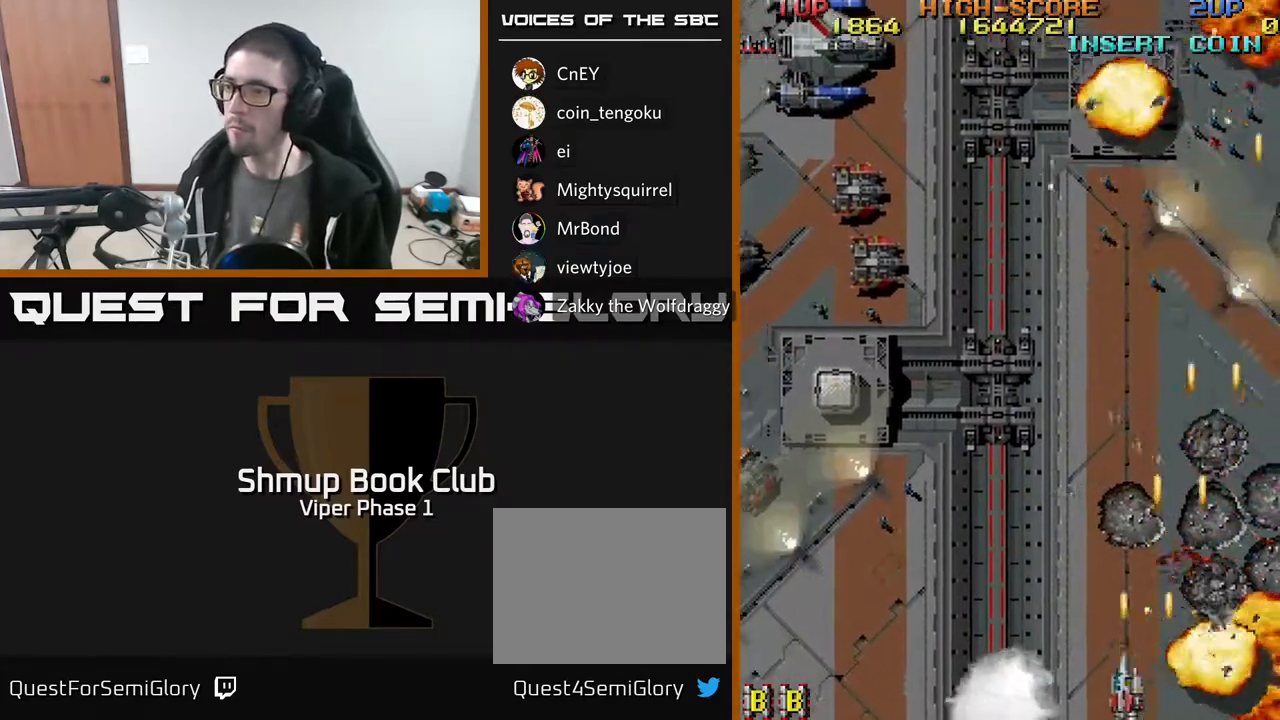
{"buttons": ["A", "DPAD_LEFT"], "left_stick": "center", "events": []}
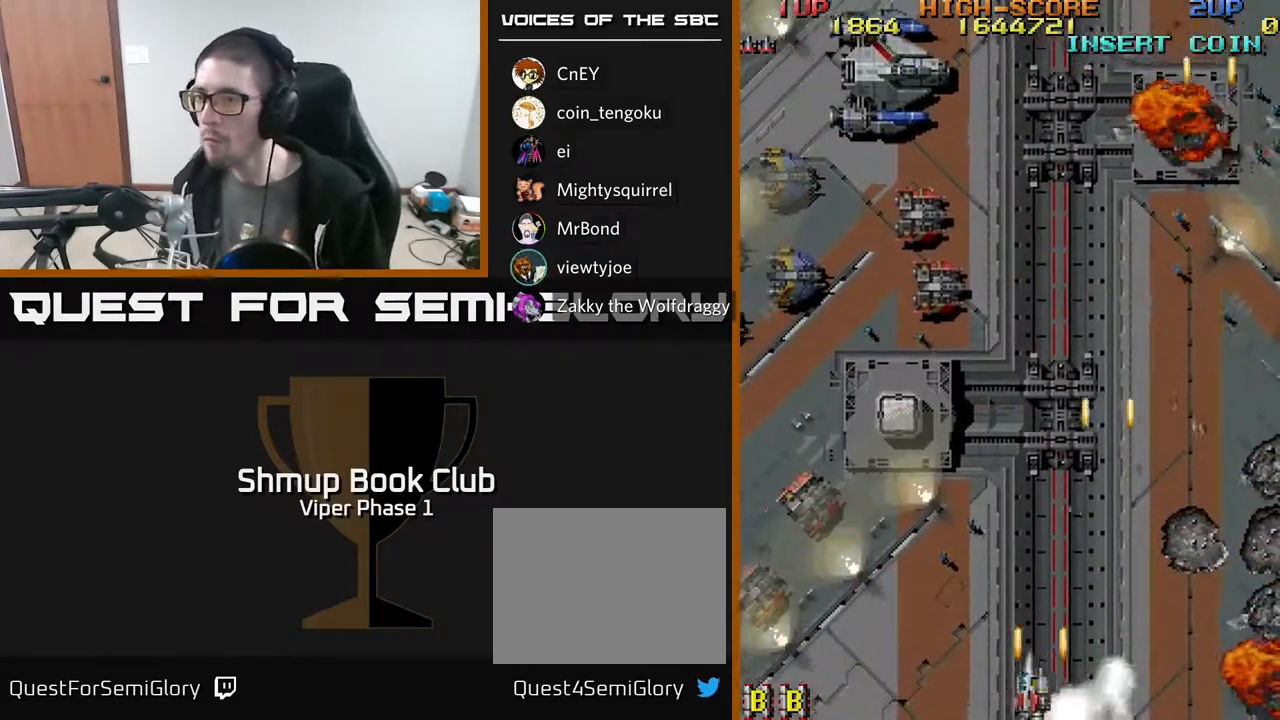
{"buttons": ["A", "DPAD_LEFT"], "left_stick": "center", "events": []}
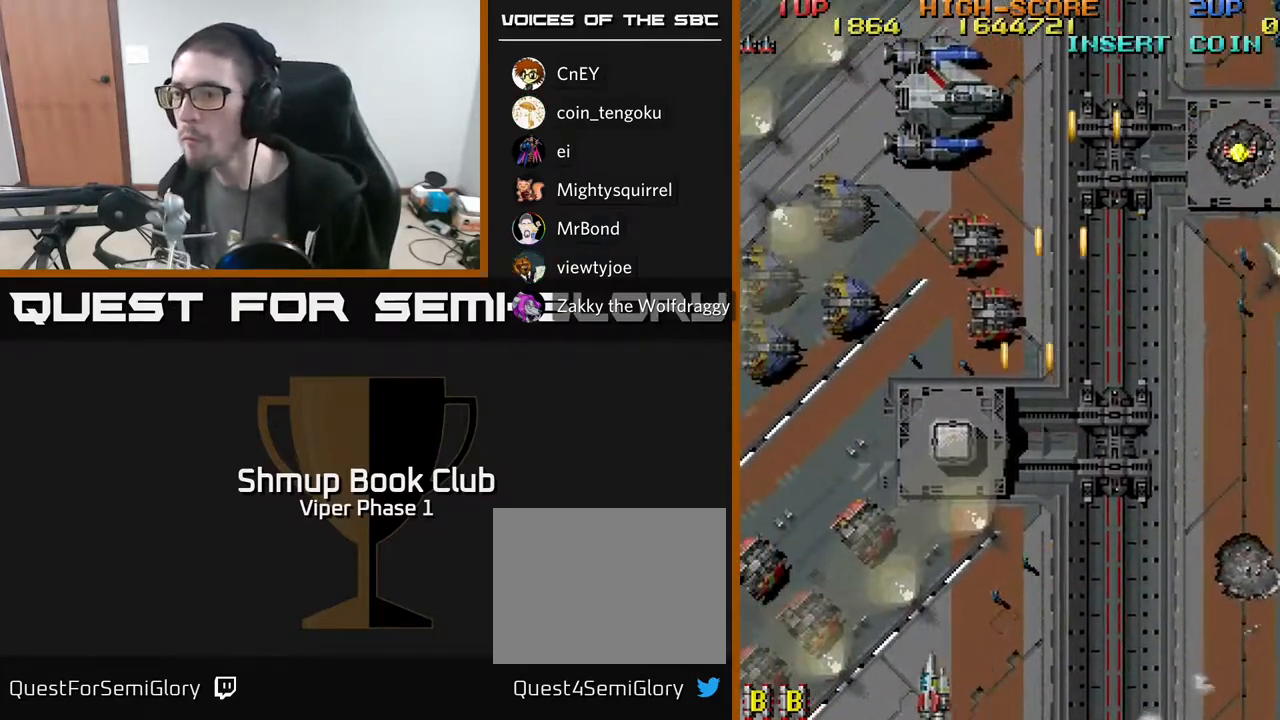
{"buttons": ["A", "DPAD_LEFT"], "left_stick": "center", "events": []}
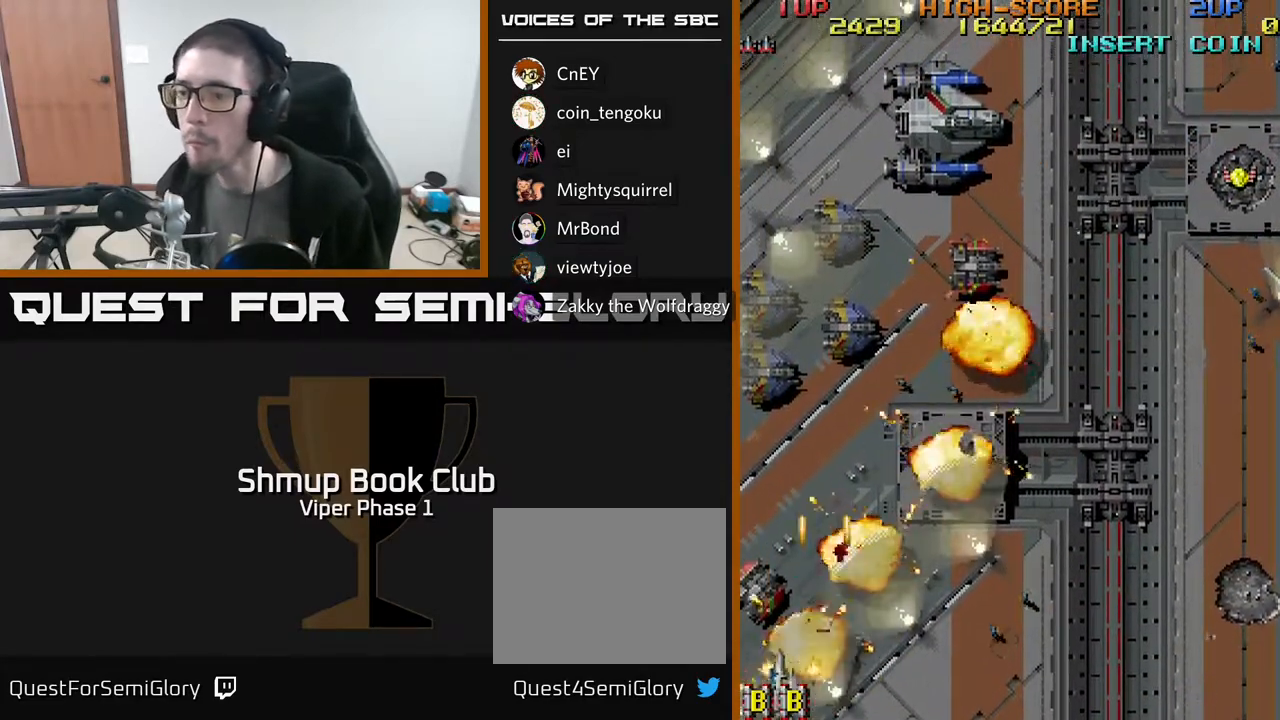
{"buttons": ["A", "DPAD_UP", "DPAD_RIGHT"], "left_stick": "center", "events": [[233, "DPAD_DOWN", "down"], [250, "DPAD_LEFT", "up"], [300, "DPAD_DOWN", "up"], [300, "DPAD_UP", "down"], [467, "DPAD_RIGHT", "down"]]}
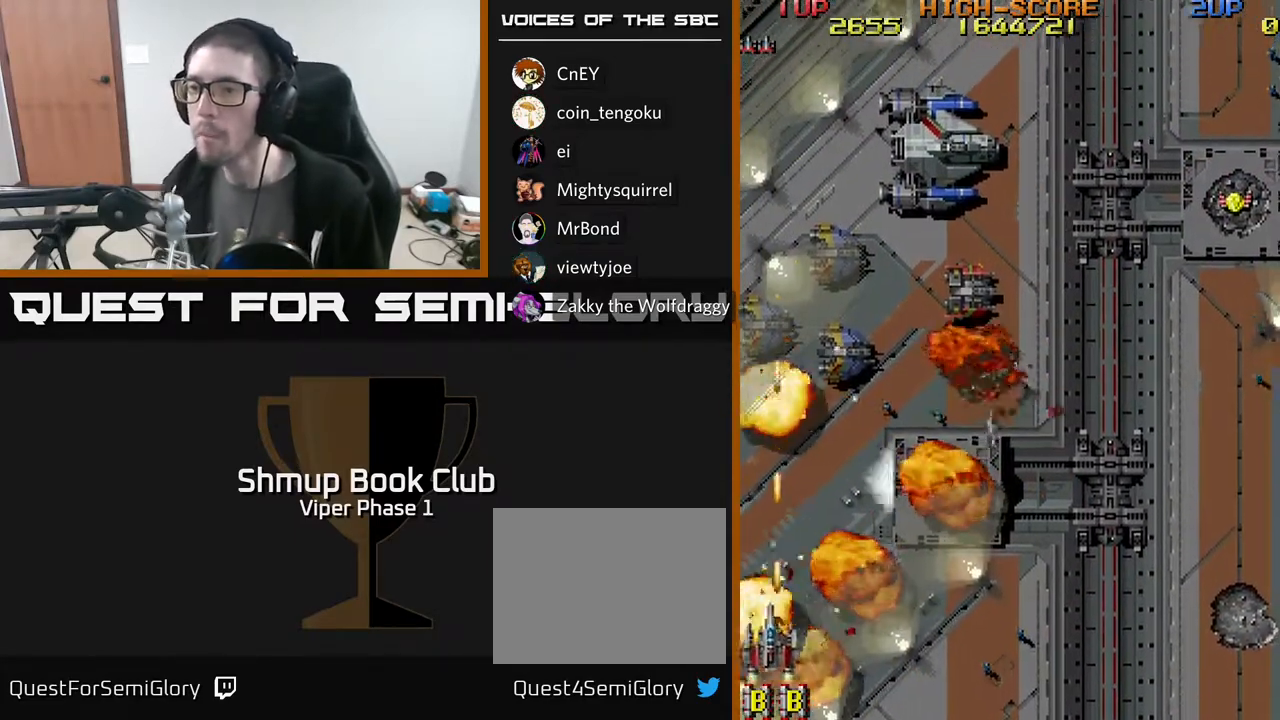
{"buttons": ["A", "DPAD_UP", "DPAD_RIGHT"], "left_stick": "center", "events": []}
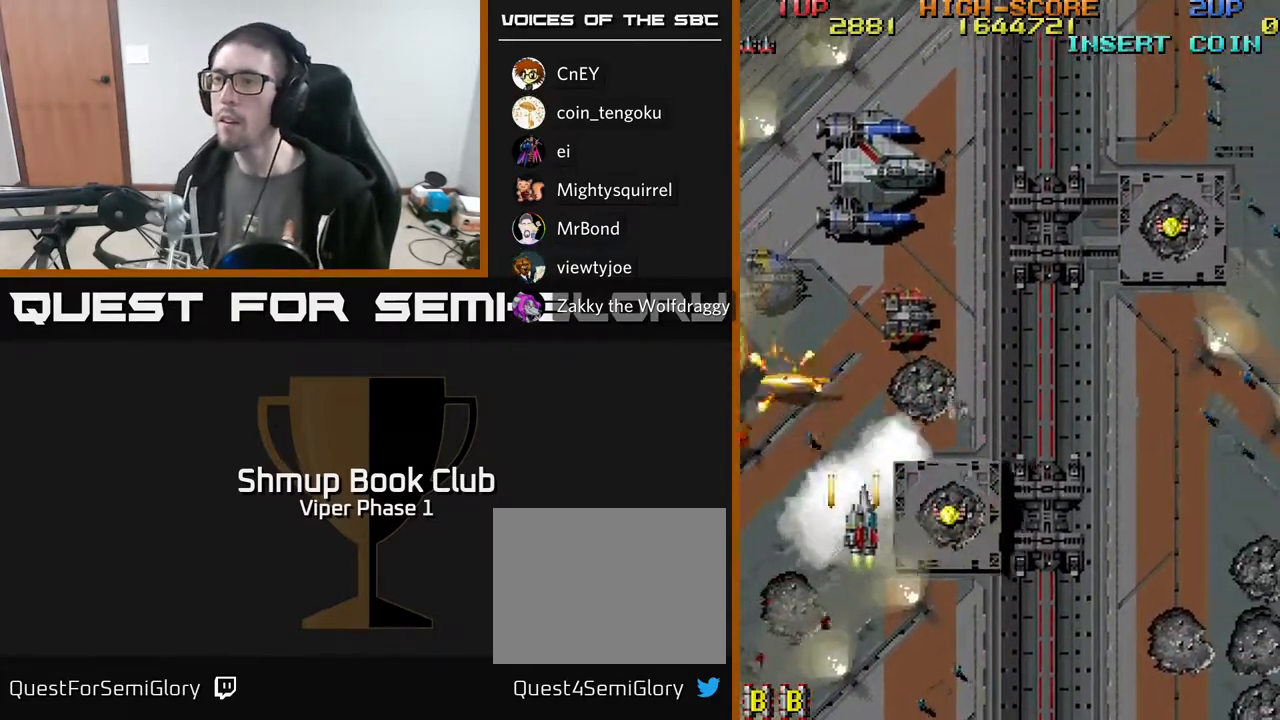
{"buttons": ["A", "DPAD_DOWN", "DPAD_RIGHT"], "left_stick": "center", "events": [[317, "DPAD_UP", "up"], [350, "DPAD_DOWN", "down"]]}
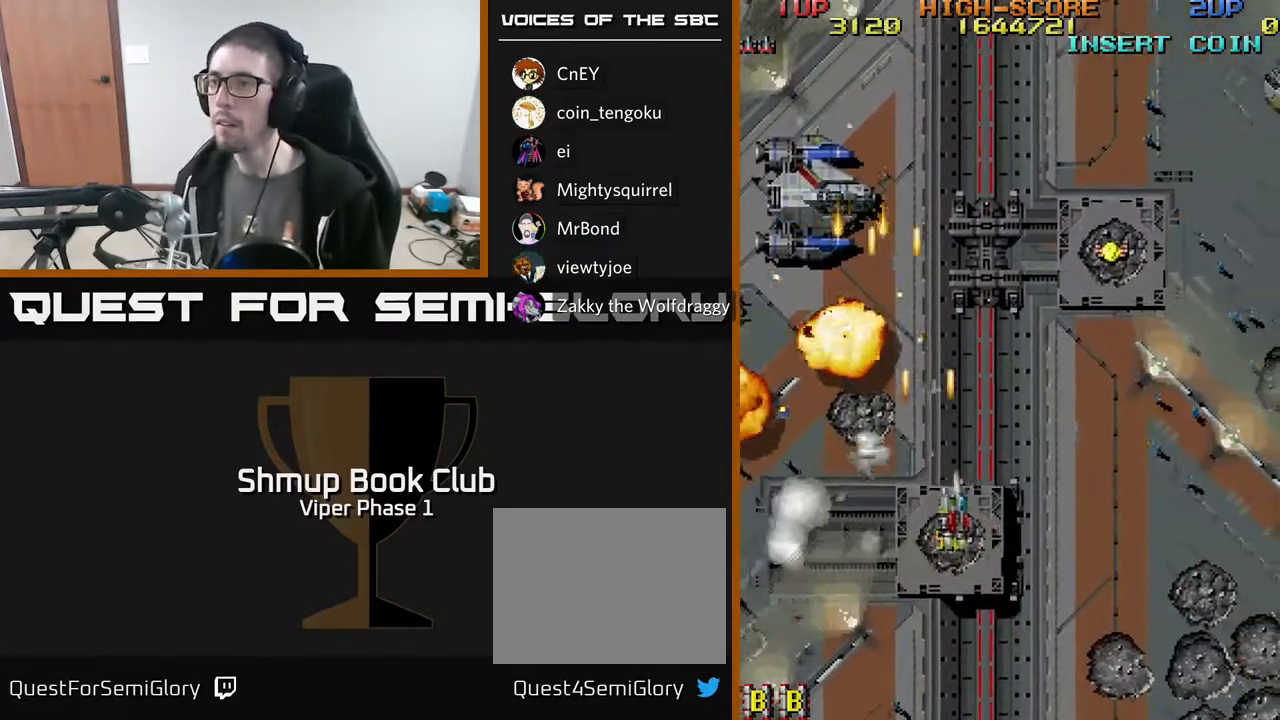
{"buttons": ["A", "DPAD_UP"], "left_stick": "center", "events": [[317, "DPAD_DOWN", "up"], [417, "DPAD_UP", "down"], [467, "DPAD_RIGHT", "up"]]}
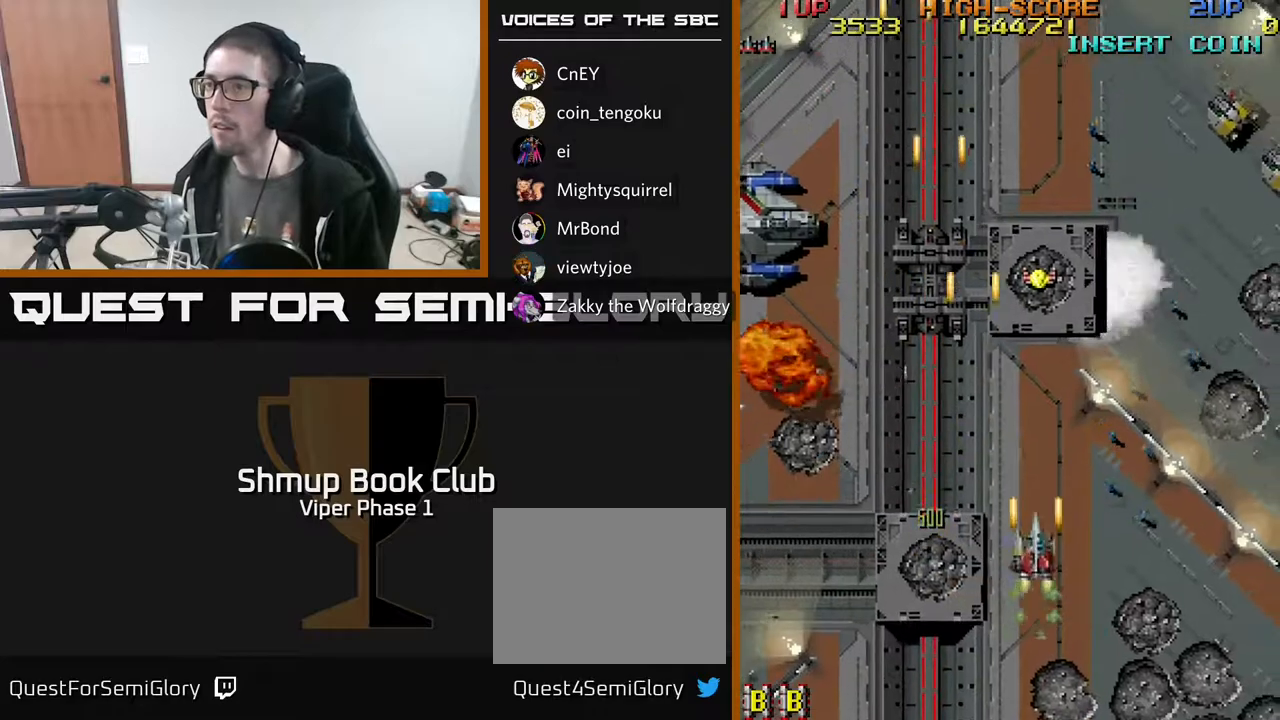
{"buttons": ["A", "DPAD_UP", "DPAD_RIGHT"], "left_stick": "center", "events": [[67, "DPAD_RIGHT", "down"]]}
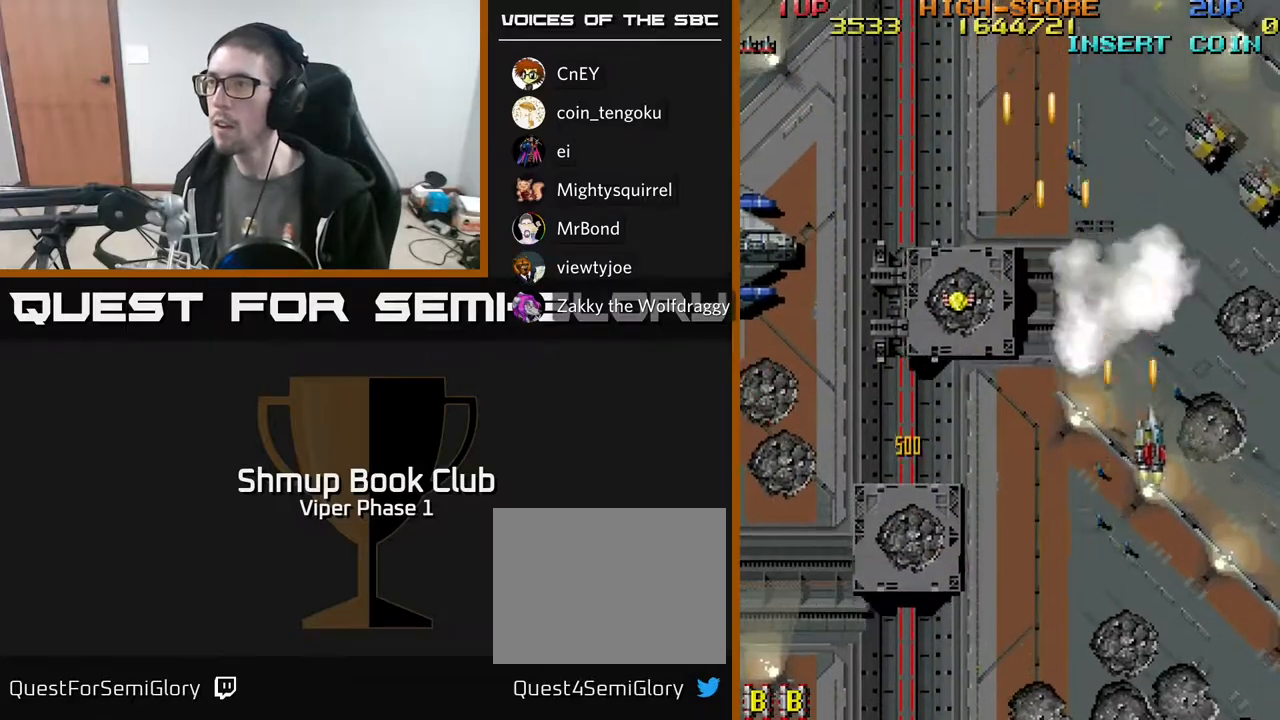
{"buttons": ["A", "DPAD_LEFT"], "left_stick": "center", "events": [[417, "DPAD_RIGHT", "up"], [433, "DPAD_LEFT", "down"], [450, "DPAD_UP", "up"]]}
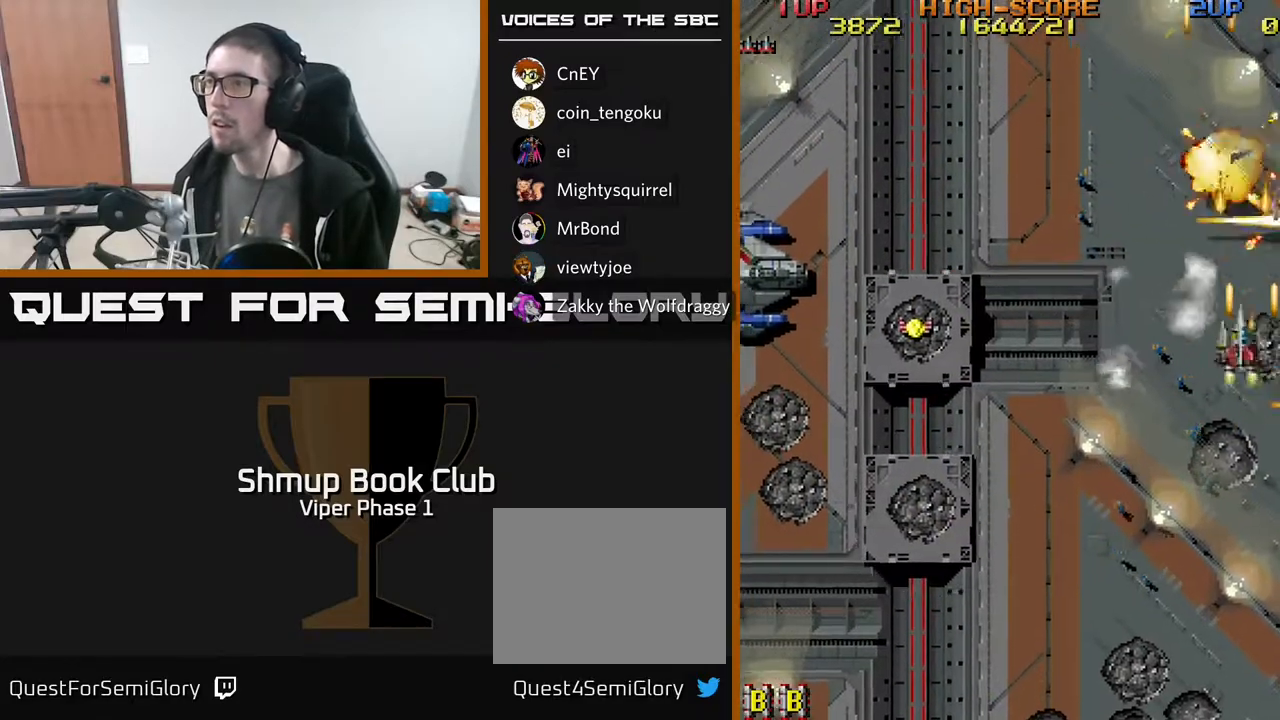
{"buttons": ["A", "DPAD_LEFT"], "left_stick": "center", "events": [[17, "DPAD_UP", "down"], [50, "DPAD_UP", "up"]]}
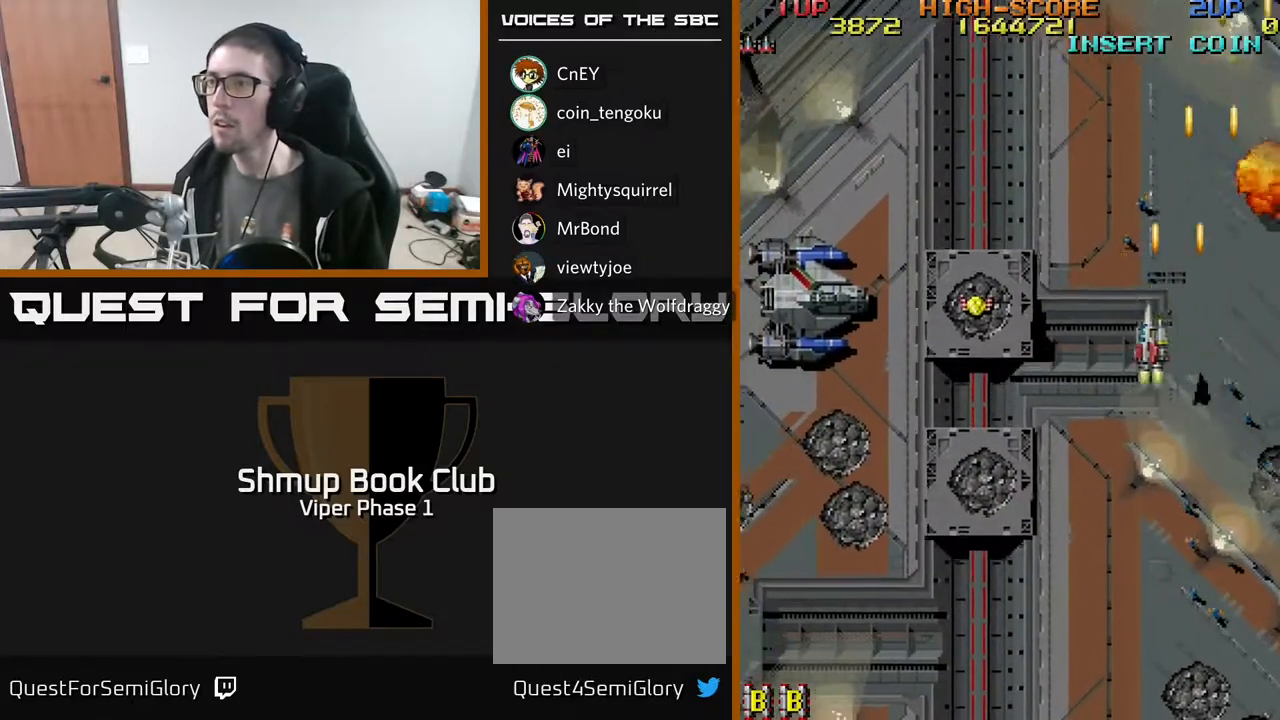
{"buttons": ["A", "DPAD_LEFT"], "left_stick": "center", "events": [[17, "DPAD_UP", "down"], [417, "DPAD_UP", "up"]]}
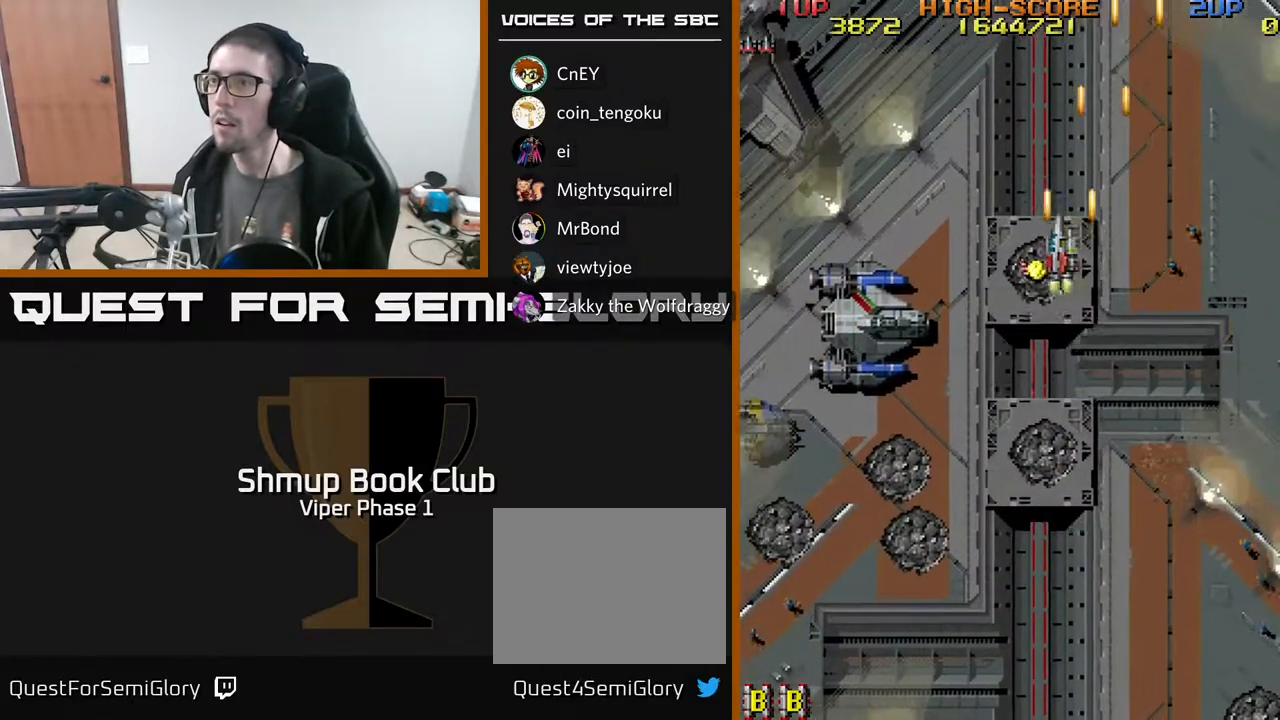
{"buttons": ["A", "DPAD_DOWN", "DPAD_LEFT"], "left_stick": "center", "events": [[50, "DPAD_DOWN", "down"]]}
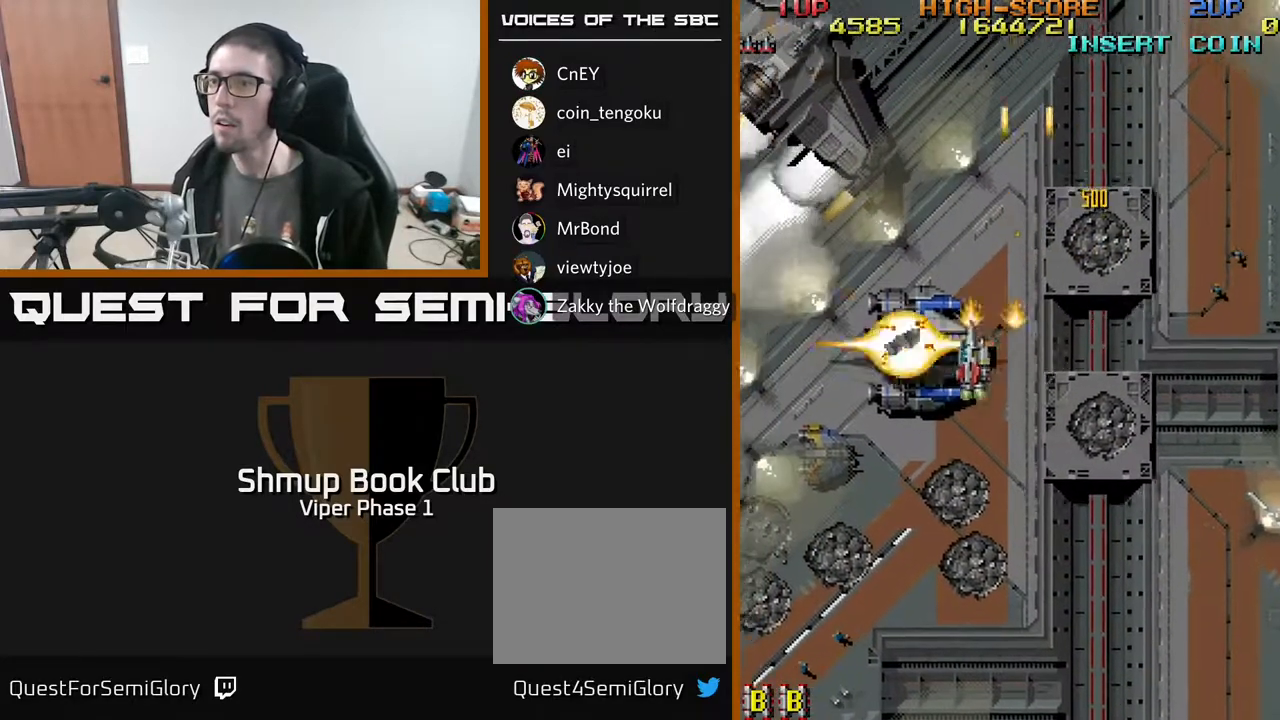
{"buttons": ["A", "DPAD_DOWN", "DPAD_LEFT"], "left_stick": "center", "events": []}
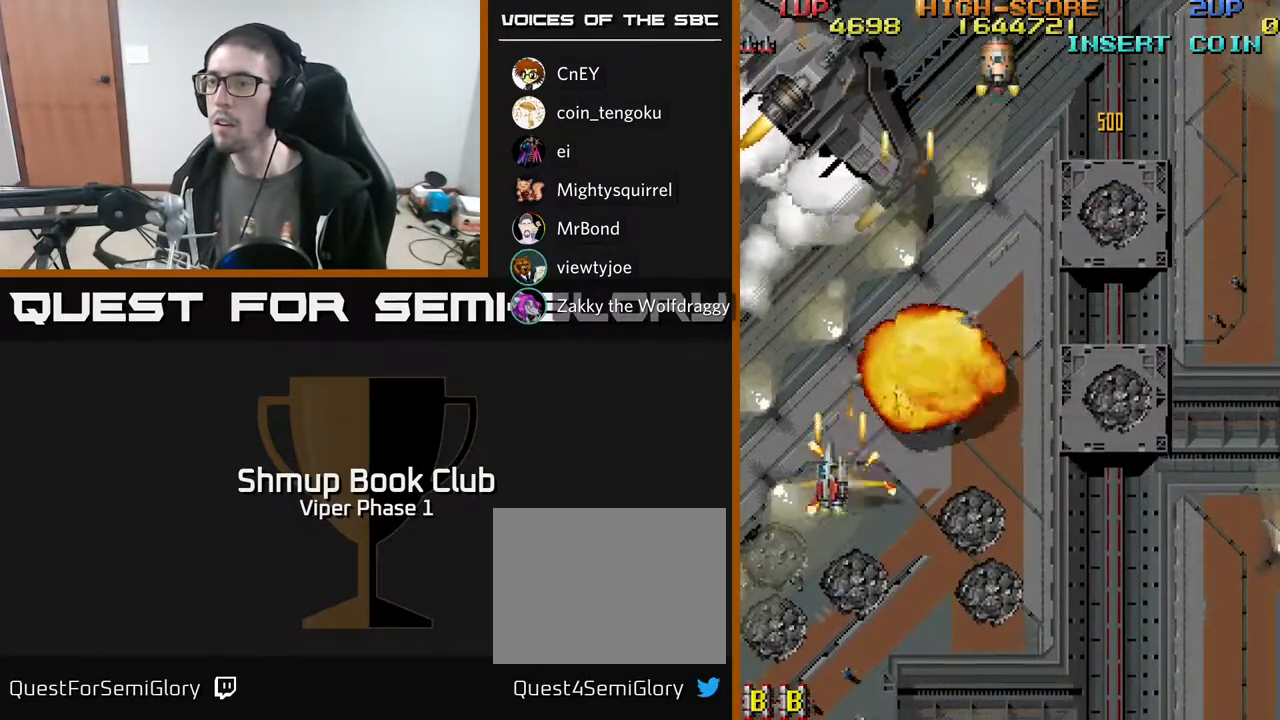
{"buttons": ["A", "DPAD_UP", "DPAD_RIGHT"], "left_stick": "center", "events": [[33, "DPAD_LEFT", "up"], [100, "DPAD_RIGHT", "down"], [117, "DPAD_DOWN", "up"], [133, "DPAD_UP", "down"]]}
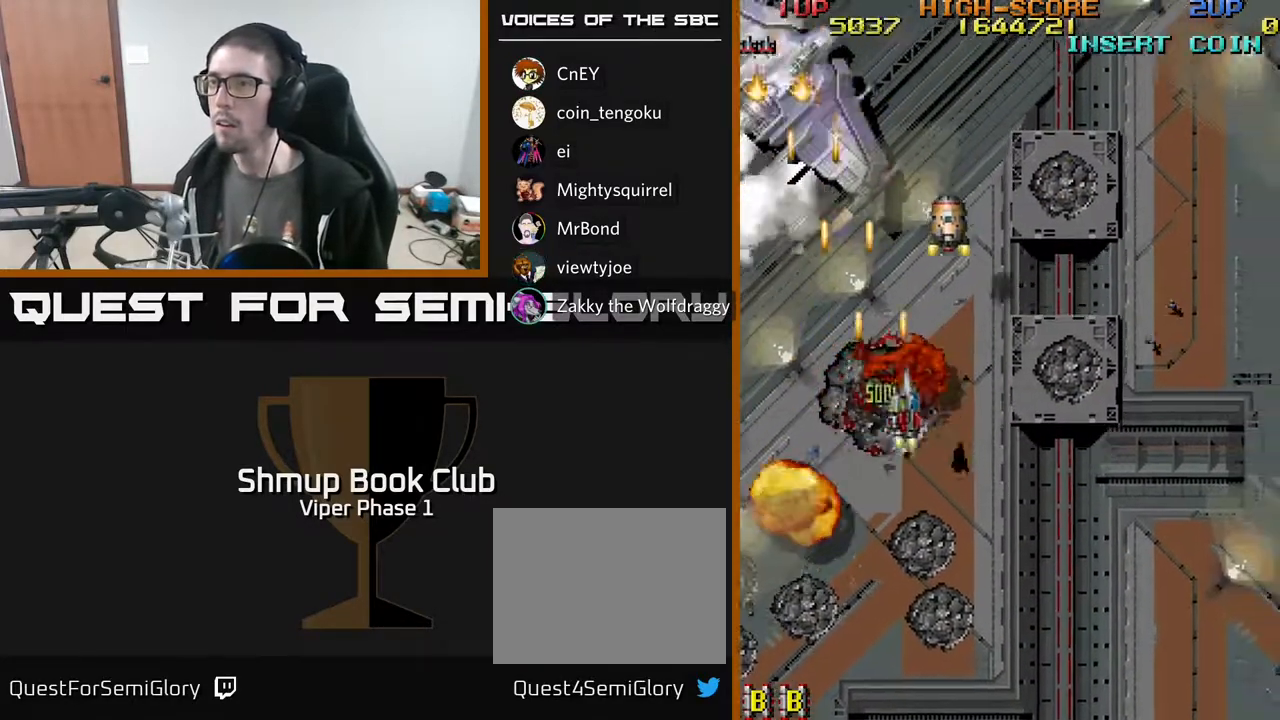
{"buttons": ["A", "DPAD_UP"], "left_stick": "center", "events": [[283, "DPAD_RIGHT", "up"], [333, "DPAD_LEFT", "down"], [467, "DPAD_LEFT", "up"]]}
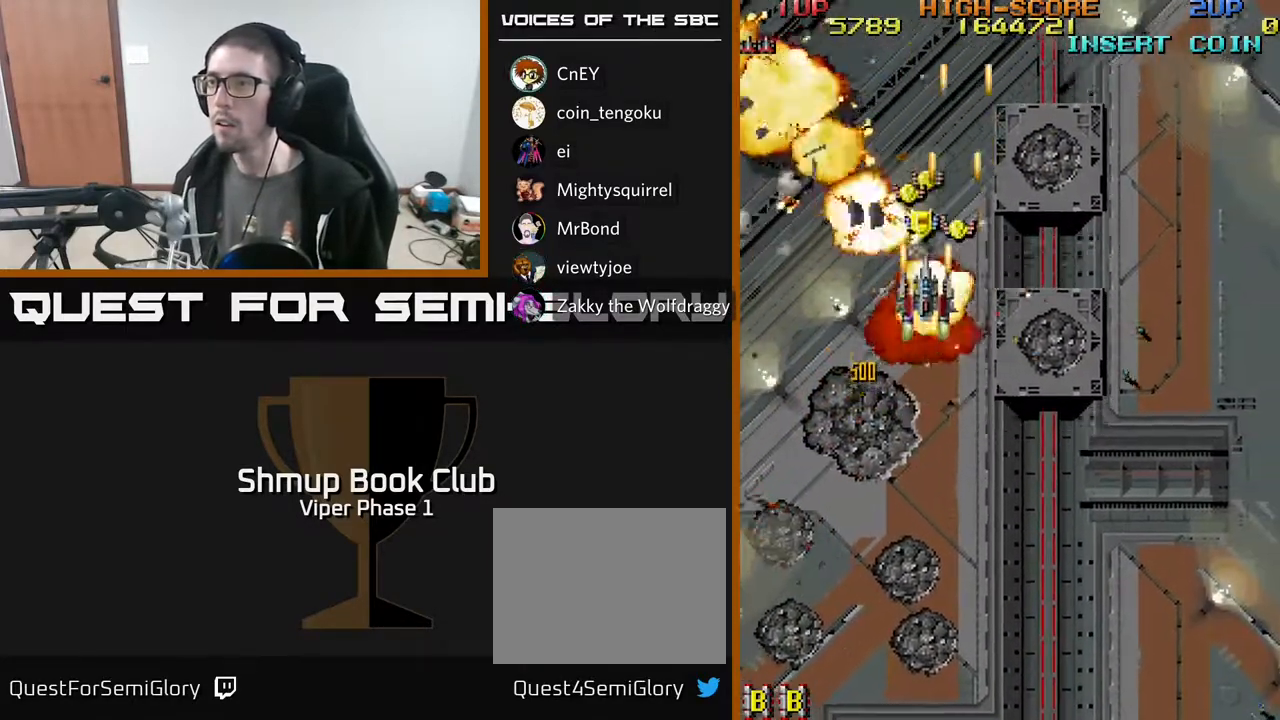
{"buttons": ["A", "DPAD_UP"], "left_stick": "center", "events": [[283, "DPAD_LEFT", "down"], [400, "DPAD_LEFT", "up"]]}
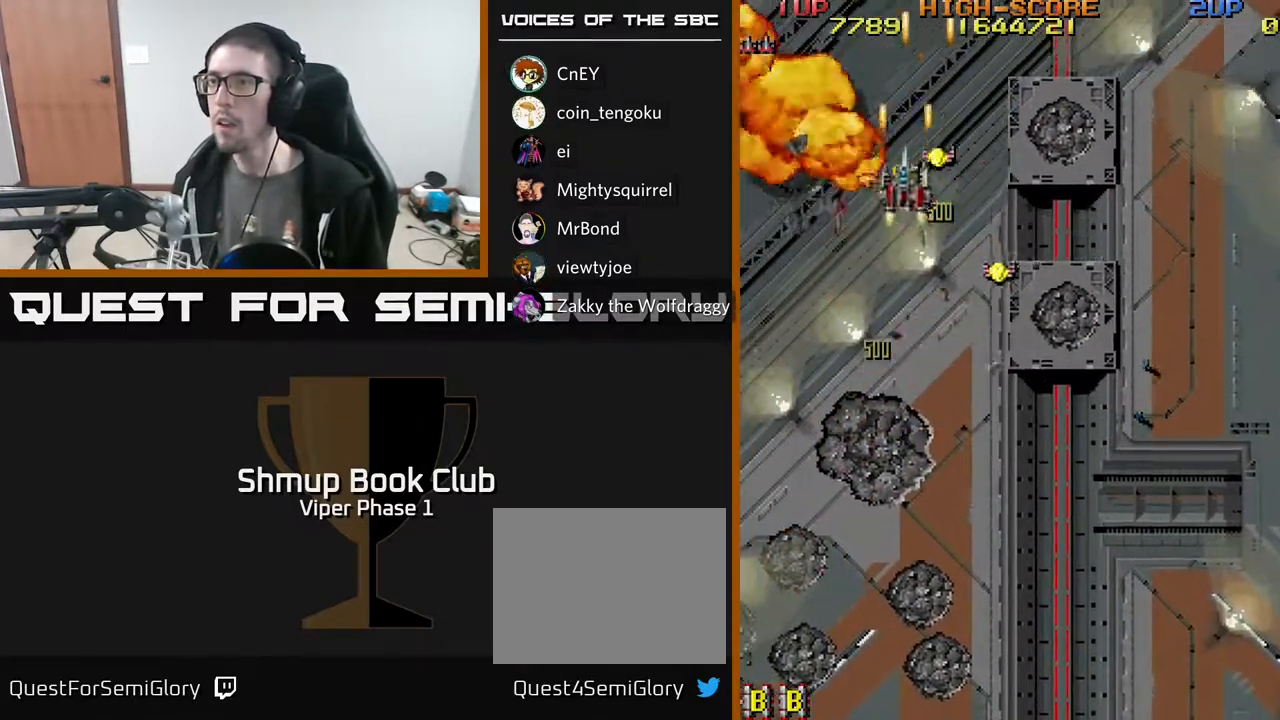
{"buttons": ["A", "DPAD_DOWN", "DPAD_RIGHT"], "left_stick": "center", "events": [[17, "DPAD_RIGHT", "down"], [67, "DPAD_UP", "up"], [100, "DPAD_DOWN", "down"]]}
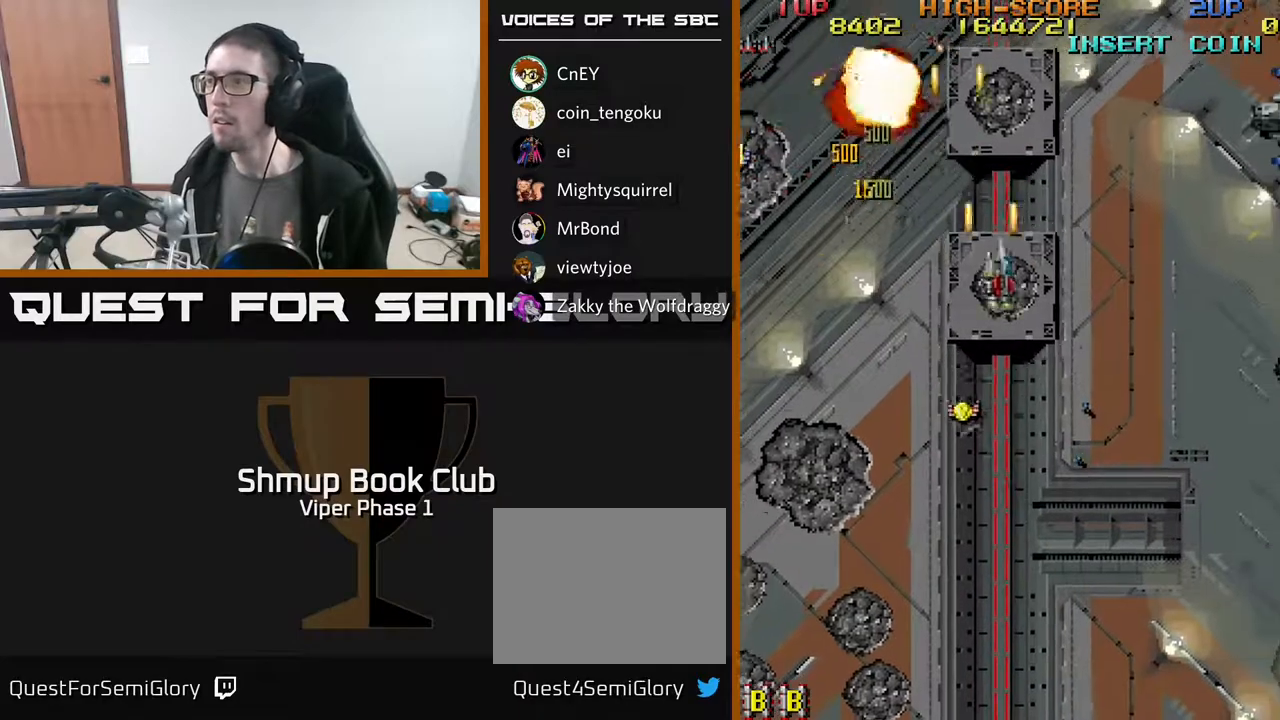
{"buttons": ["A", "DPAD_DOWN", "DPAD_RIGHT"], "left_stick": "center", "events": []}
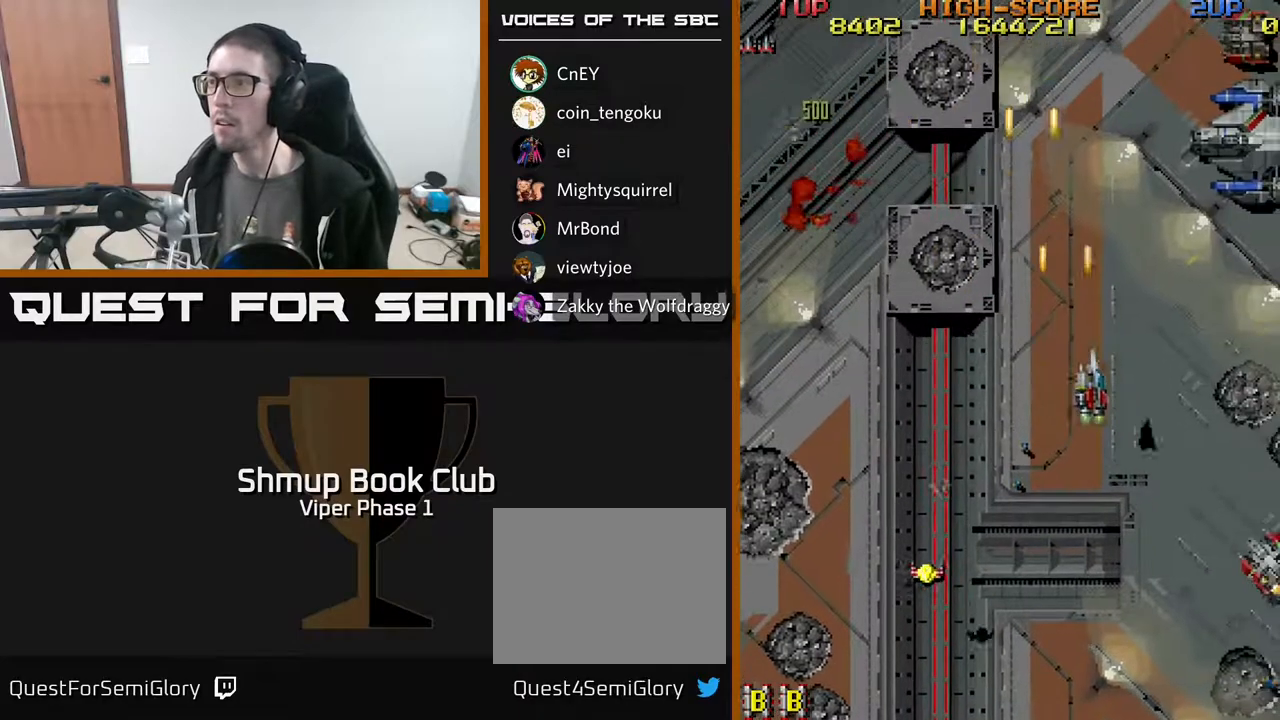
{"buttons": ["A", "DPAD_DOWN"], "left_stick": "center", "events": [[500, "DPAD_RIGHT", "up"]]}
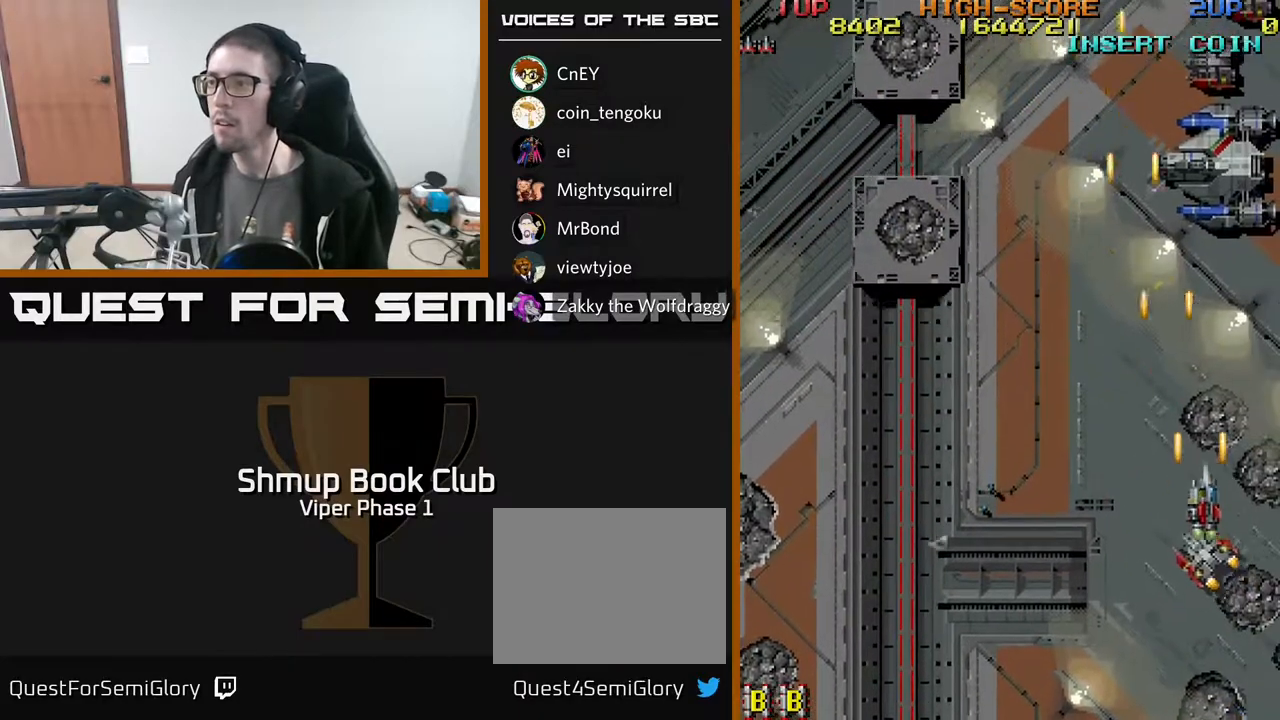
{"buttons": ["A", "DPAD_DOWN"], "left_stick": "center", "events": [[267, "DPAD_RIGHT", "down"], [500, "DPAD_RIGHT", "up"]]}
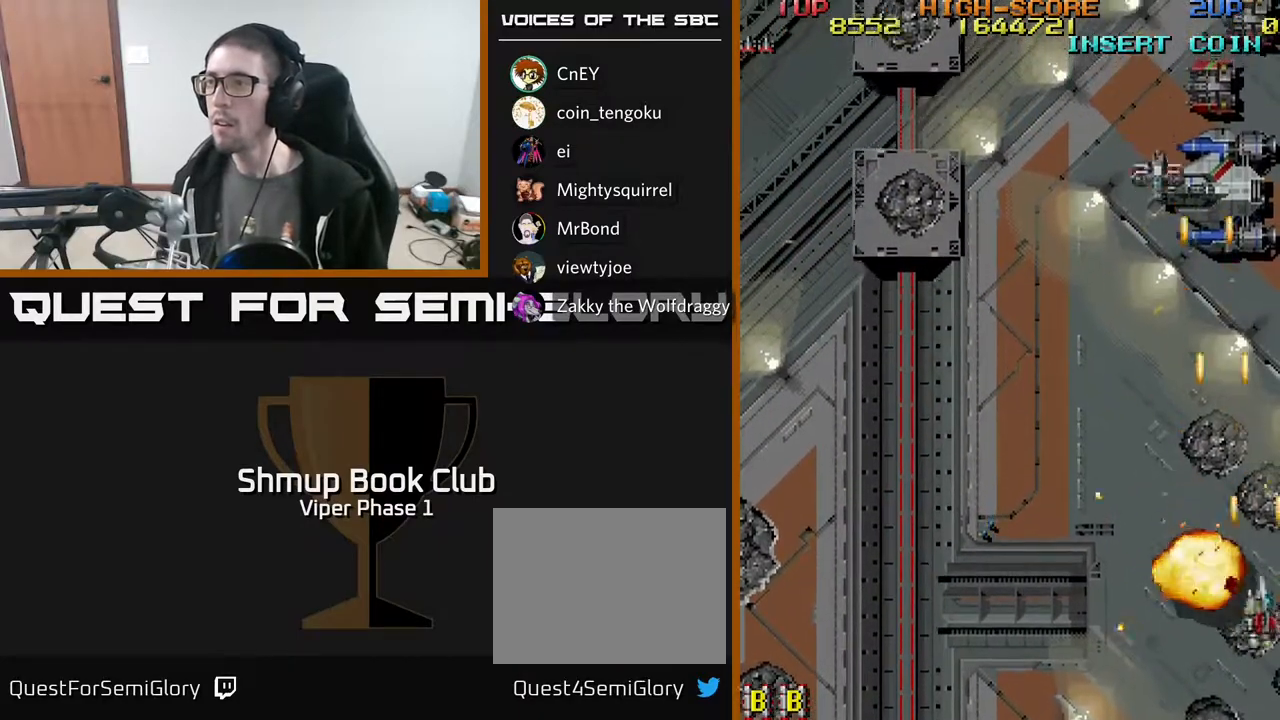
{"buttons": ["A", "DPAD_UP", "DPAD_RIGHT"], "left_stick": "center", "events": [[33, "DPAD_LEFT", "down"], [83, "DPAD_DOWN", "up"], [100, "DPAD_UP", "down"], [233, "DPAD_LEFT", "up"], [483, "DPAD_RIGHT", "down"]]}
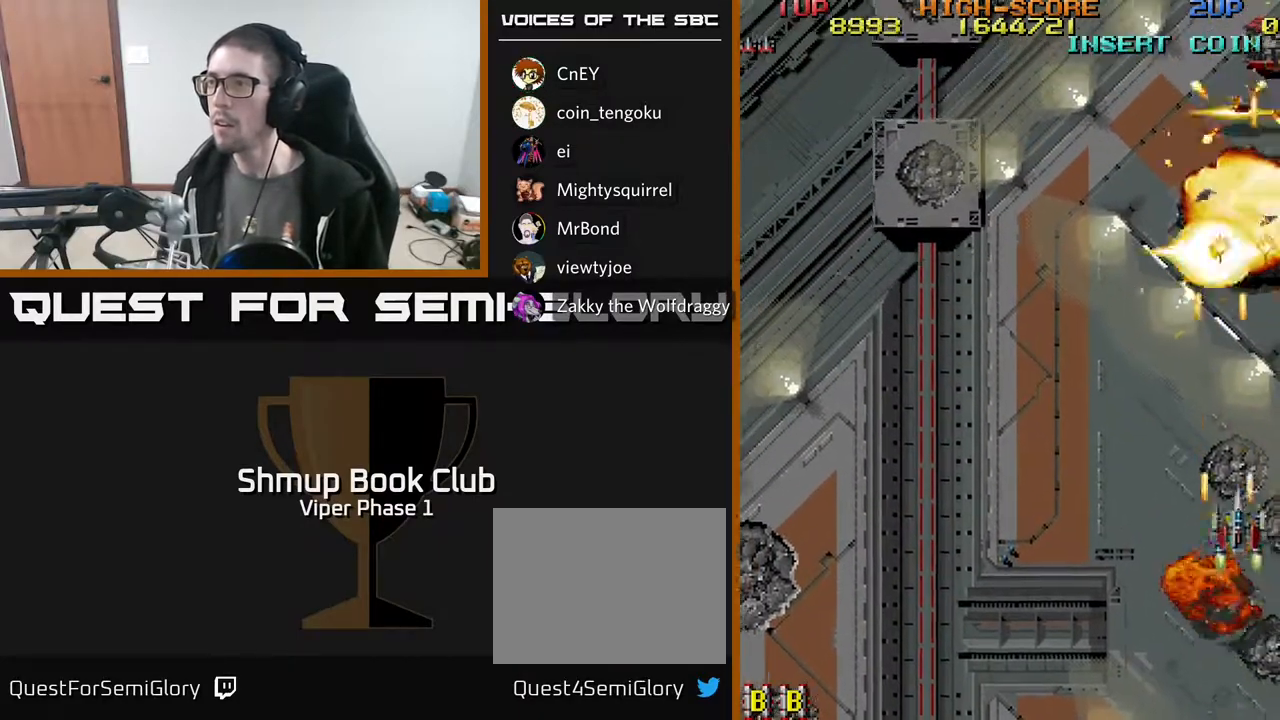
{"buttons": ["A", "DPAD_LEFT"], "left_stick": "center", "events": [[183, "DPAD_UP", "up"], [200, "DPAD_RIGHT", "up"], [200, "DPAD_UP", "down"], [217, "DPAD_UP", "up"], [250, "DPAD_LEFT", "down"]]}
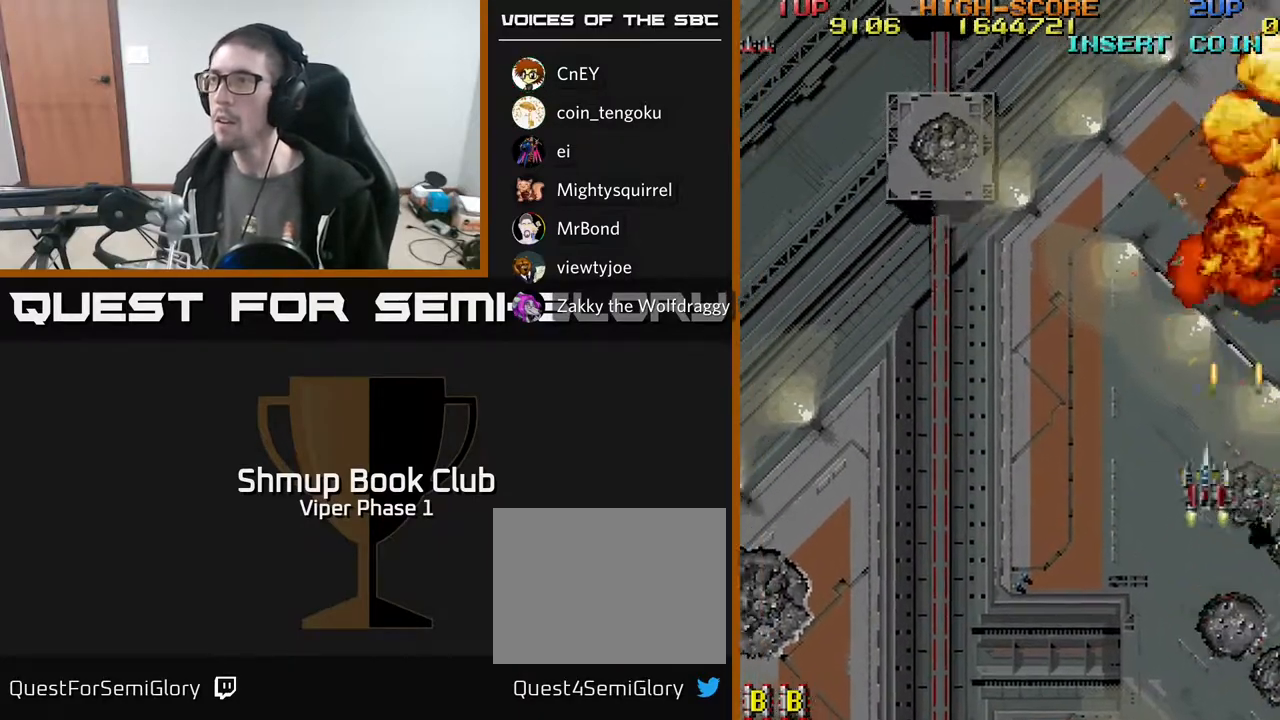
{"buttons": ["A", "DPAD_LEFT"], "left_stick": "center", "events": []}
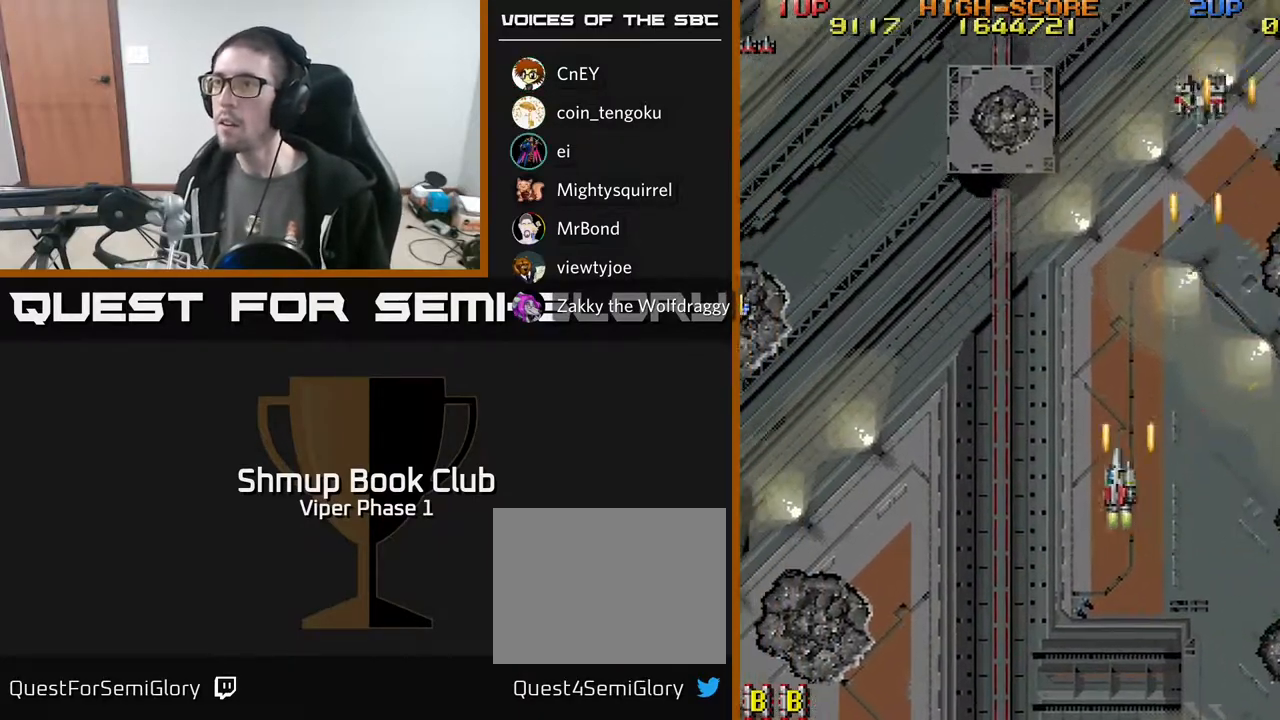
{"buttons": ["A", "DPAD_LEFT"], "left_stick": "center", "events": []}
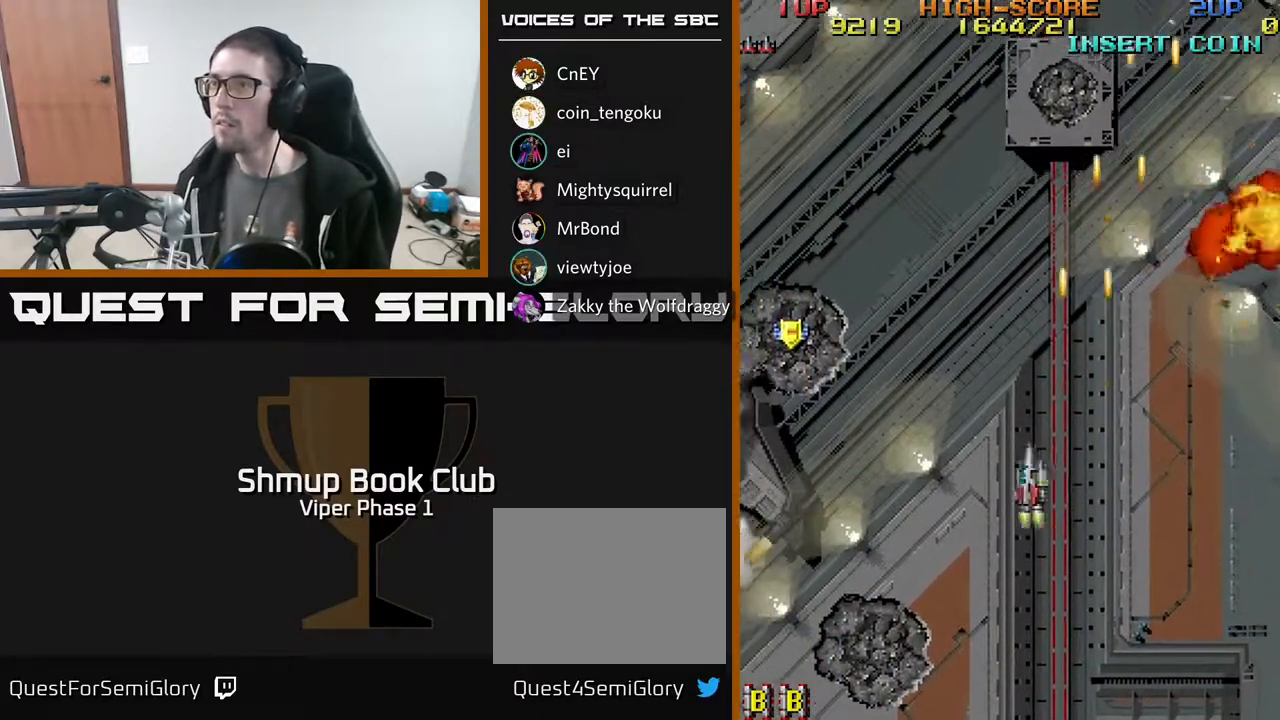
{"buttons": ["A", "DPAD_LEFT"], "left_stick": "center", "events": [[167, "DPAD_DOWN", "down"], [283, "DPAD_DOWN", "up"]]}
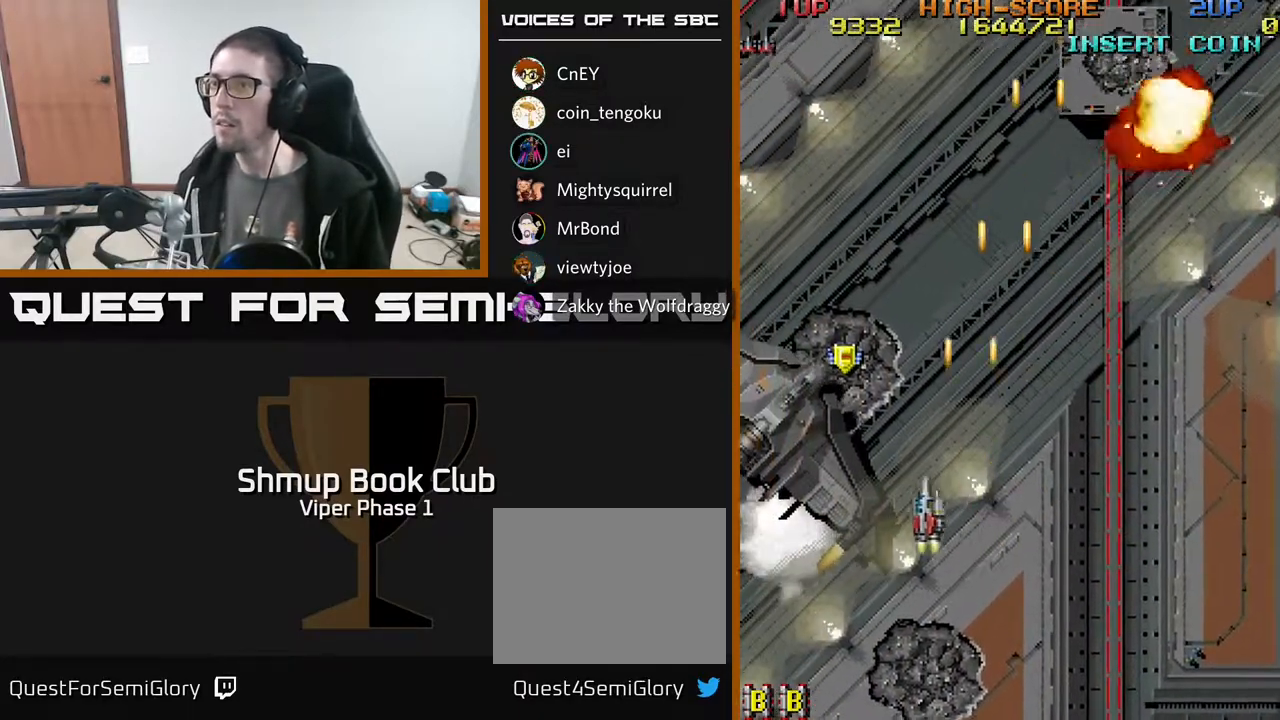
{"buttons": ["A", "DPAD_UP"], "left_stick": "center", "events": [[383, "DPAD_UP", "down"], [433, "DPAD_LEFT", "up"]]}
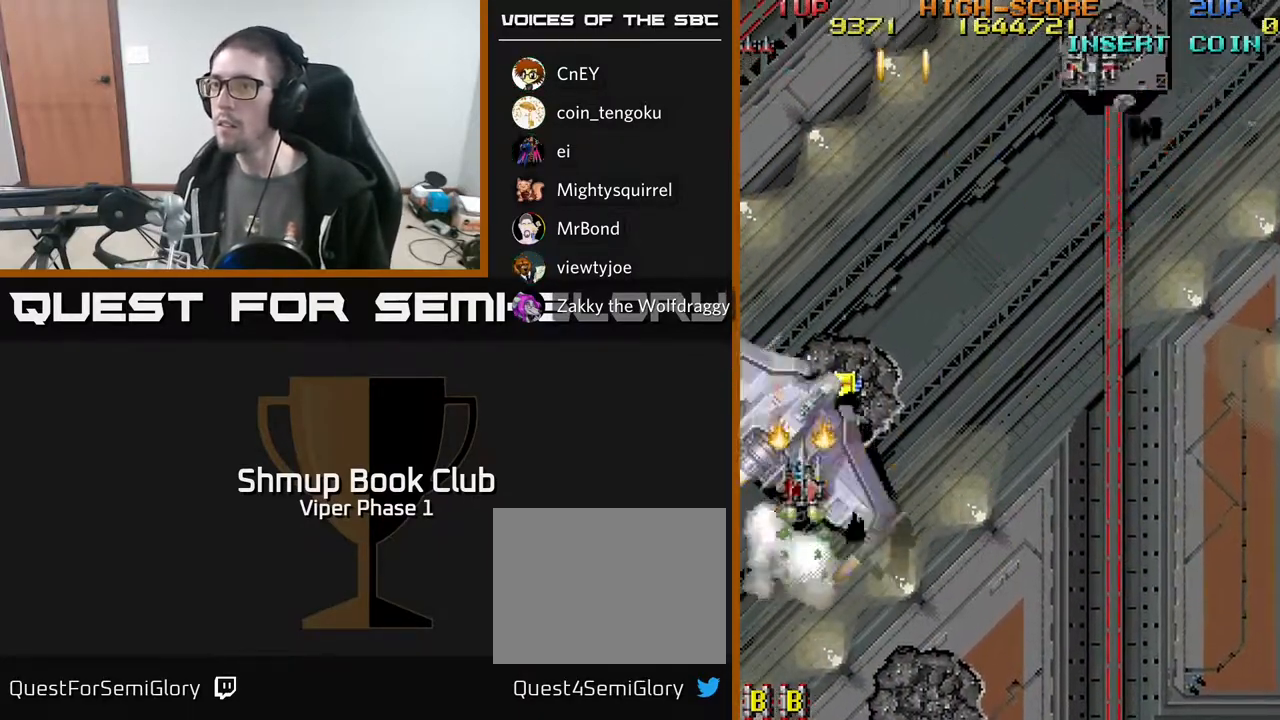
{"buttons": ["A", "DPAD_DOWN", "DPAD_RIGHT"], "left_stick": "center", "events": [[250, "DPAD_RIGHT", "down"], [350, "DPAD_UP", "up"], [383, "DPAD_DOWN", "down"]]}
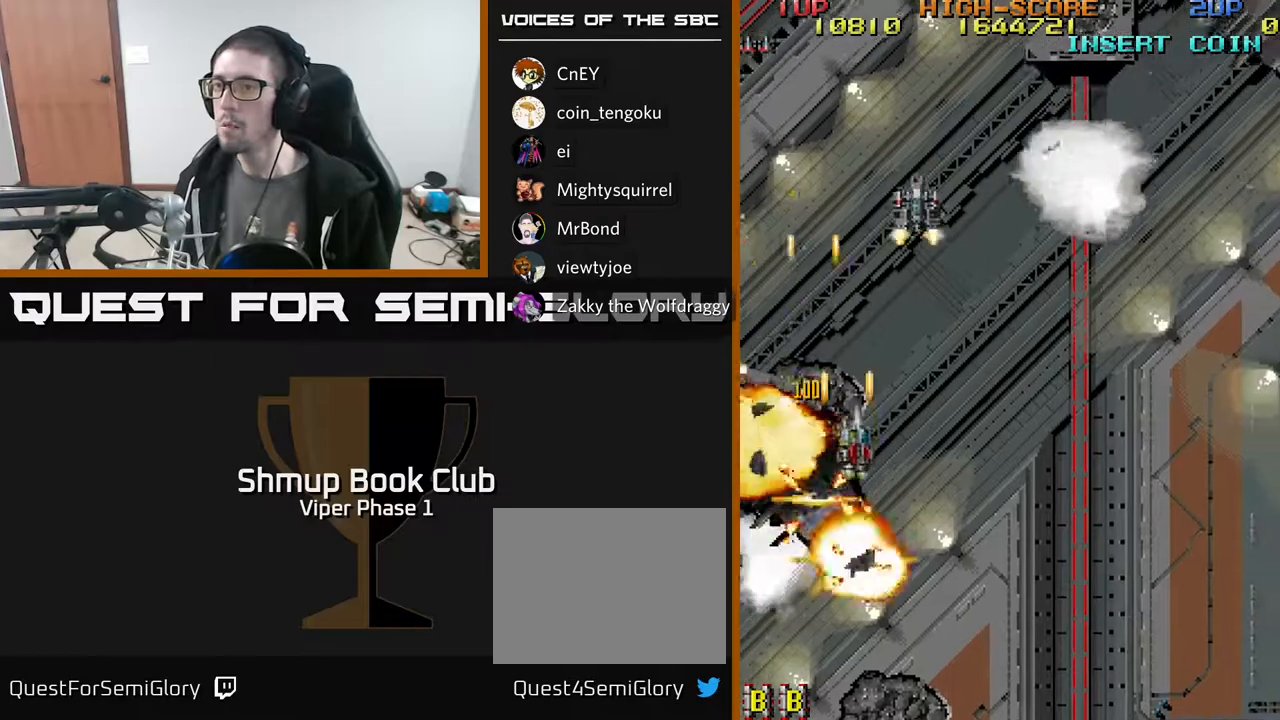
{"buttons": ["A", "DPAD_DOWN", "DPAD_LEFT"], "left_stick": "center", "events": [[83, "DPAD_DOWN", "up"], [183, "DPAD_DOWN", "down"], [217, "DPAD_RIGHT", "up"], [267, "DPAD_LEFT", "down"]]}